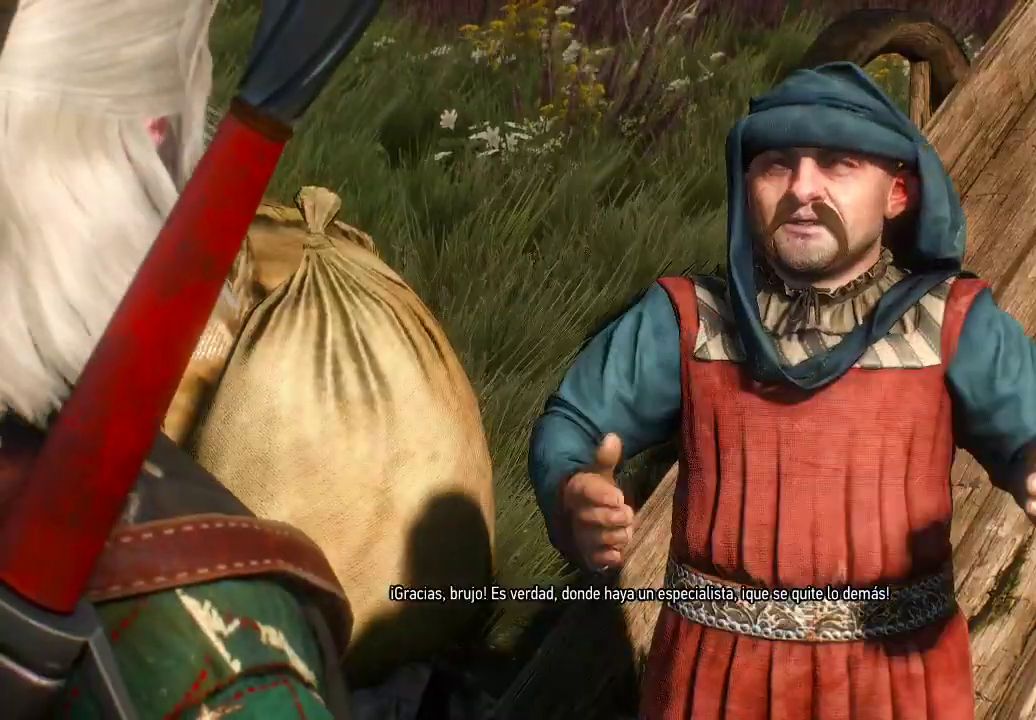
Gameplay with a controller (Xbox layout); each line is a JSON object with the inputs held at the frame after it. "events" lists button and stick changes between this image and that frame as [ms after this image, input, new state], when the widget could be followed in between. Not read: L3 R3.
{"buttons": [], "left_stick": "center", "right_stick": "center", "events": [[50, "L1", "down"], [100, "L1", "up"]]}
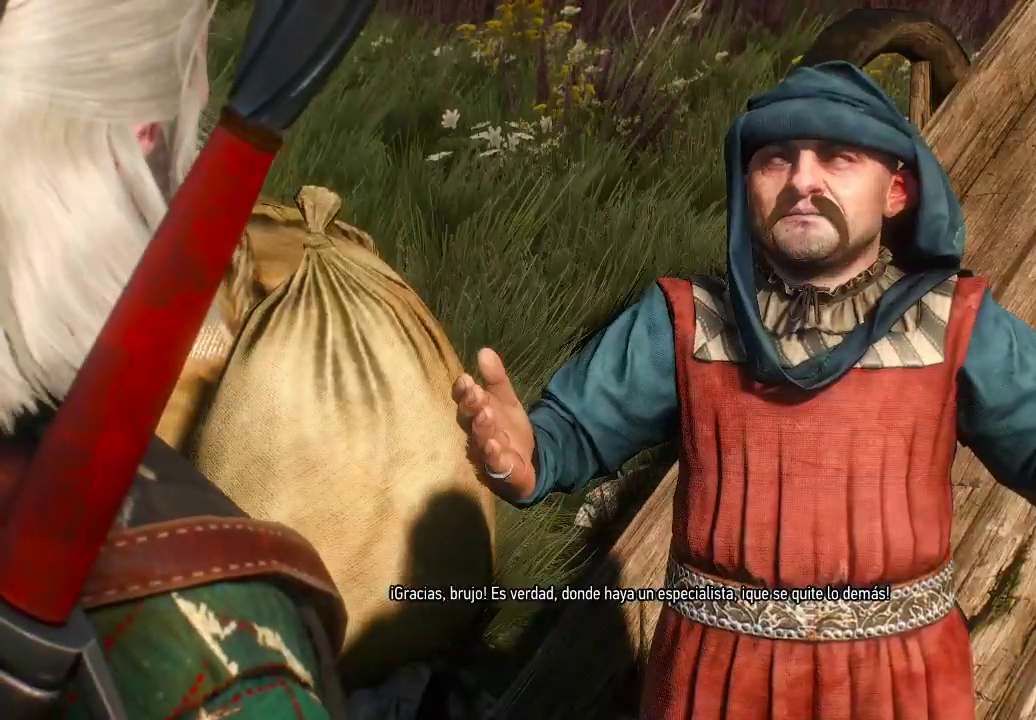
{"buttons": [], "left_stick": "center", "right_stick": "center", "events": []}
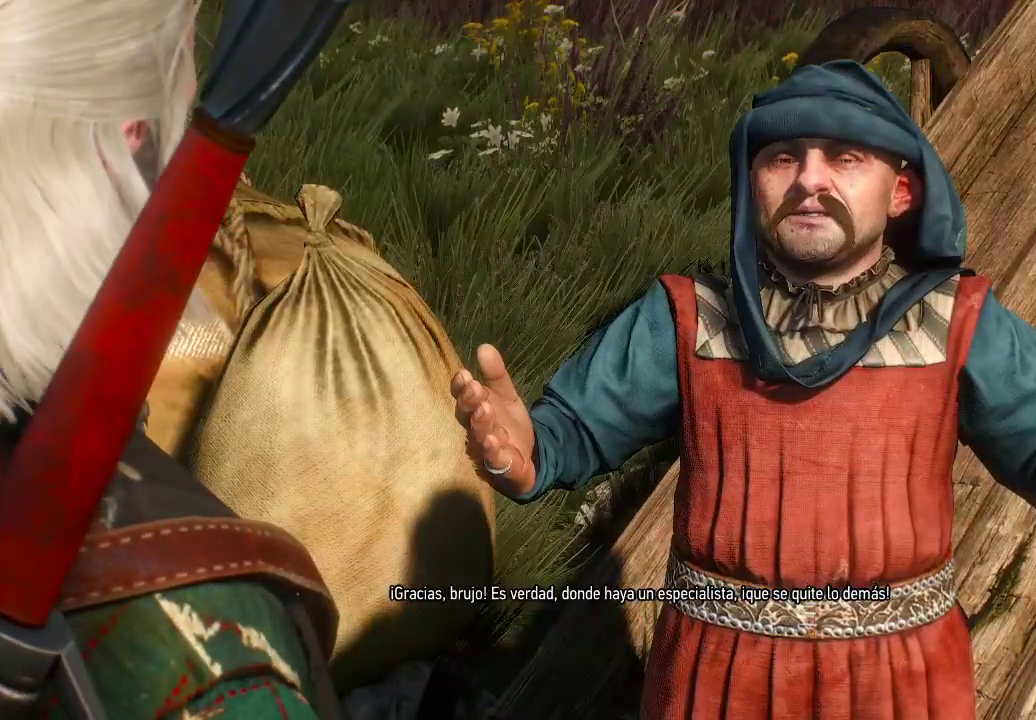
{"buttons": [], "left_stick": "center", "right_stick": "center", "events": []}
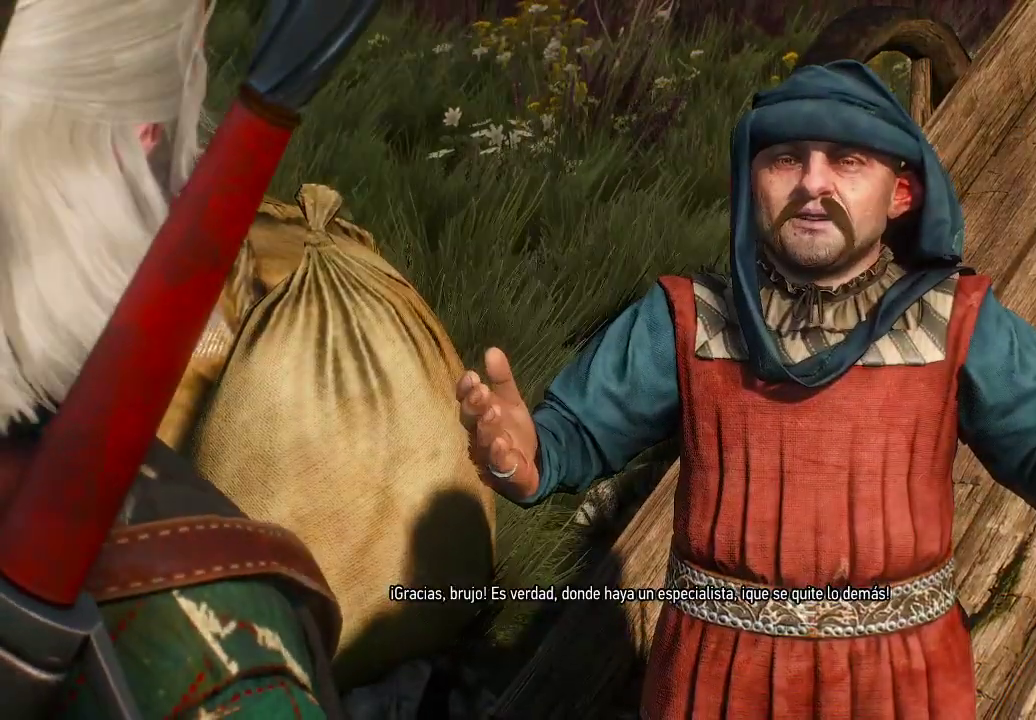
{"buttons": ["R2"], "left_stick": "center", "right_stick": "center", "events": [[450, "R2", "down"]]}
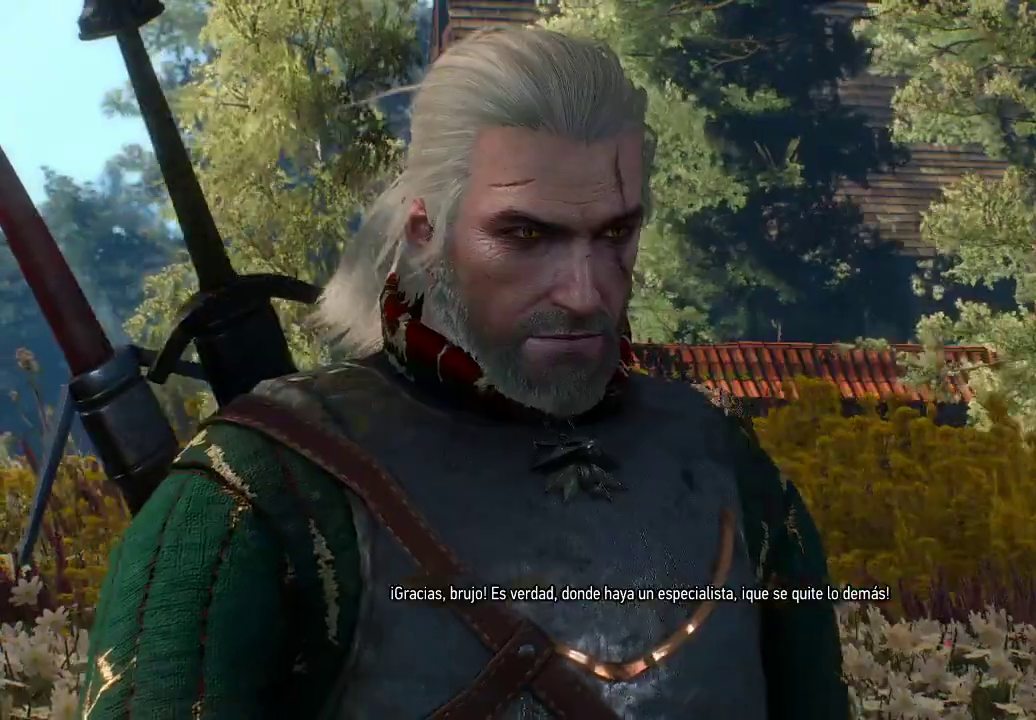
{"buttons": ["R2"], "left_stick": "center", "right_stick": "center", "events": [[150, "R2", "up"], [200, "R2", "down"], [350, "R2", "up"], [450, "R2", "down"]]}
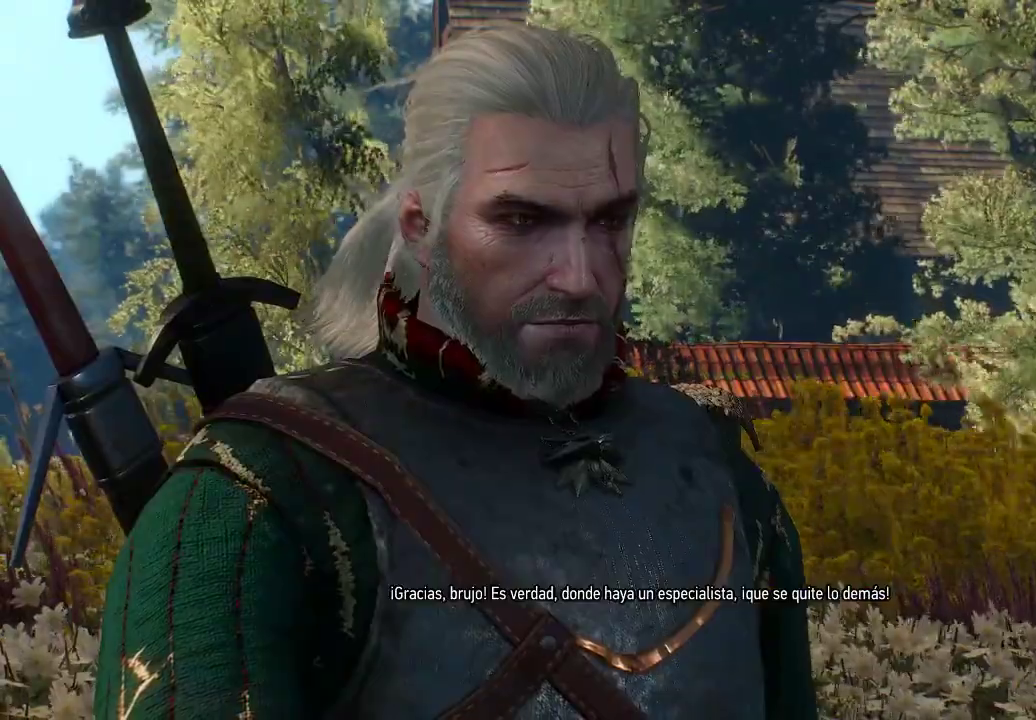
{"buttons": ["R2"], "left_stick": "center", "right_stick": "center", "events": [[50, "R2", "up"], [100, "R2", "down"]]}
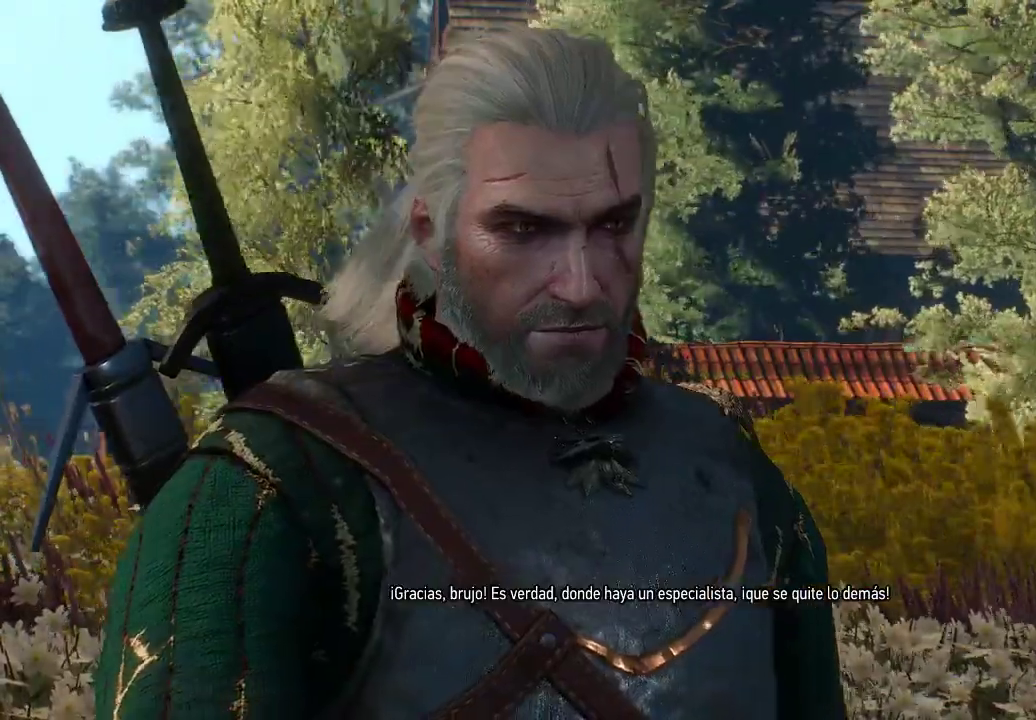
{"buttons": ["R2"], "left_stick": "center", "right_stick": "center"}
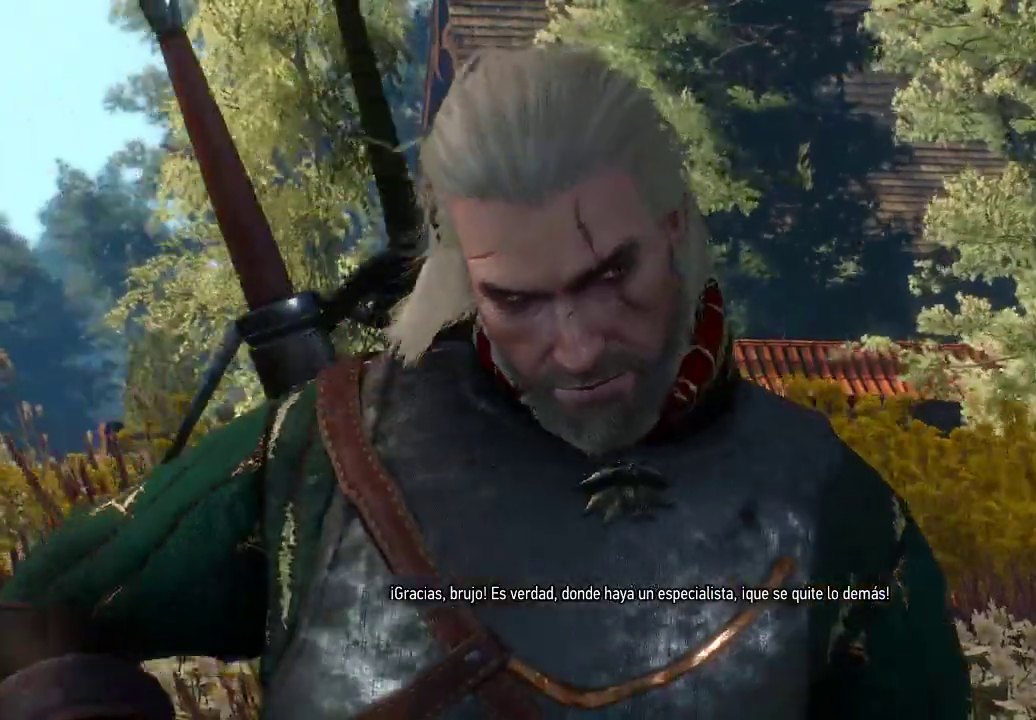
{"buttons": ["R2"], "left_stick": "center", "right_stick": "center", "events": [[100, "R2", "up"], [450, "R2", "down"]]}
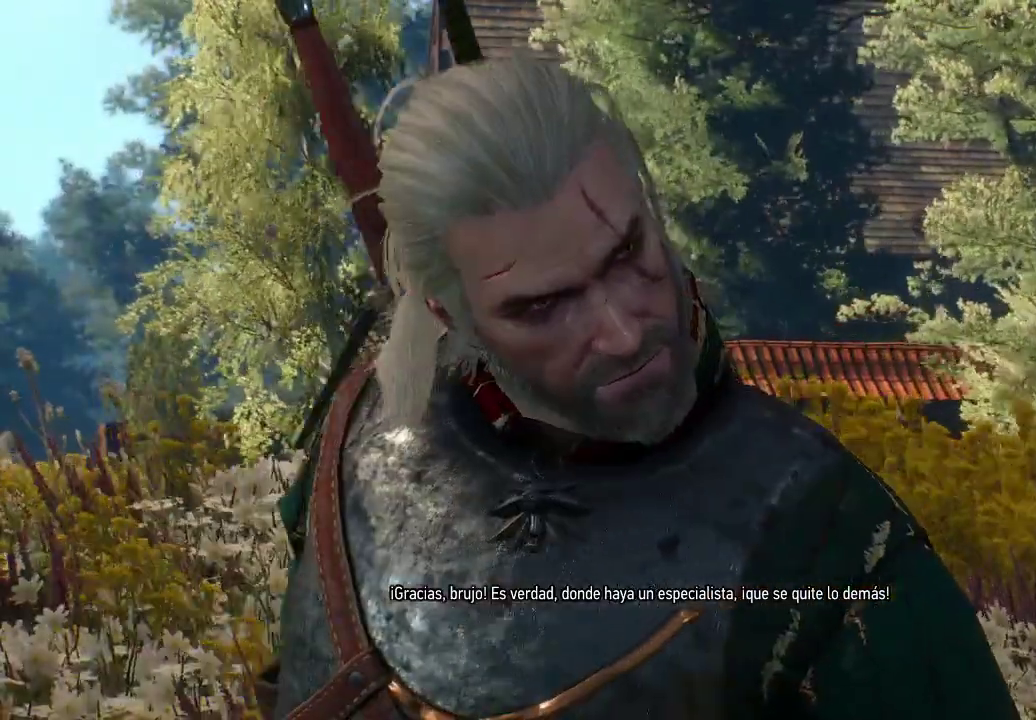
{"buttons": [], "left_stick": "center", "right_stick": "center"}
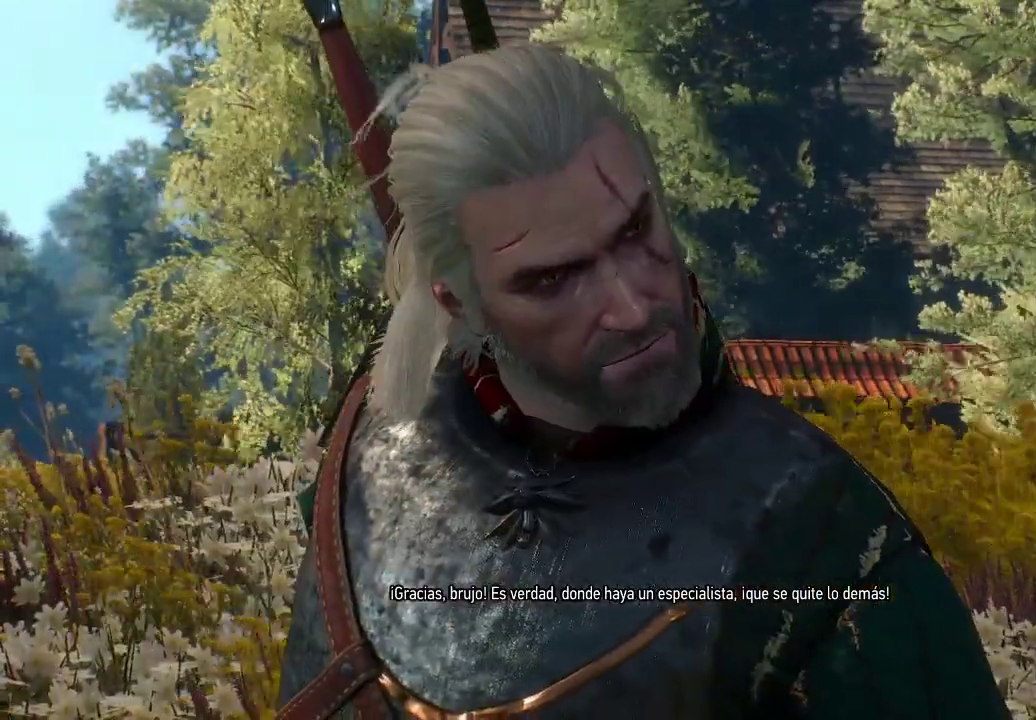
{"buttons": [], "left_stick": "center", "right_stick": "center", "events": []}
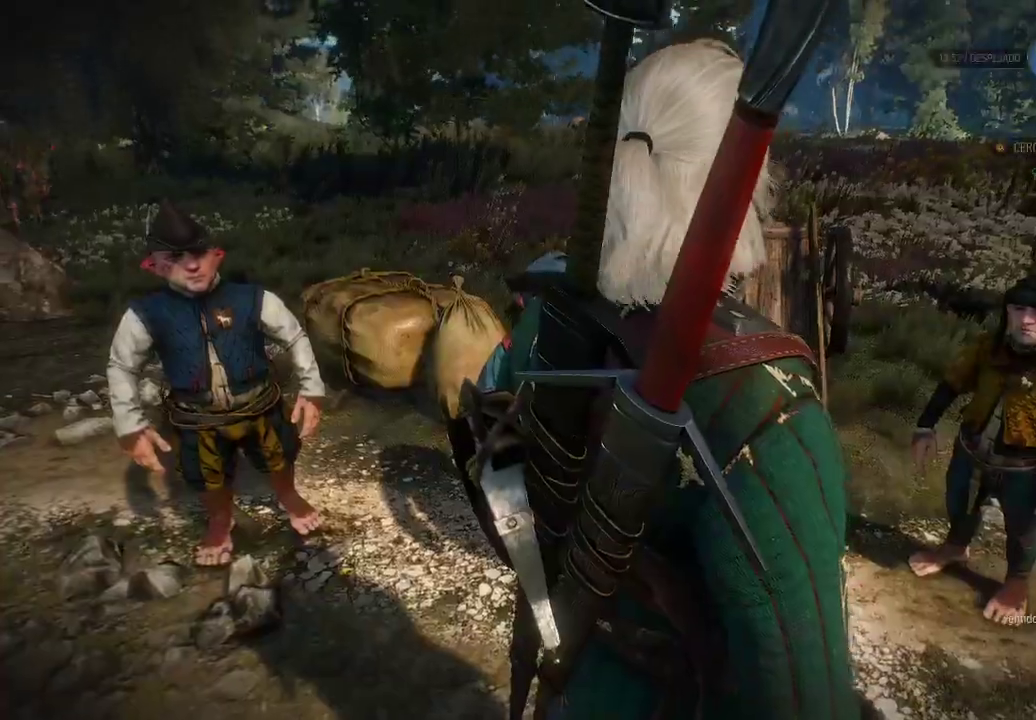
{"buttons": [], "left_stick": "center", "right_stick": "center", "events": []}
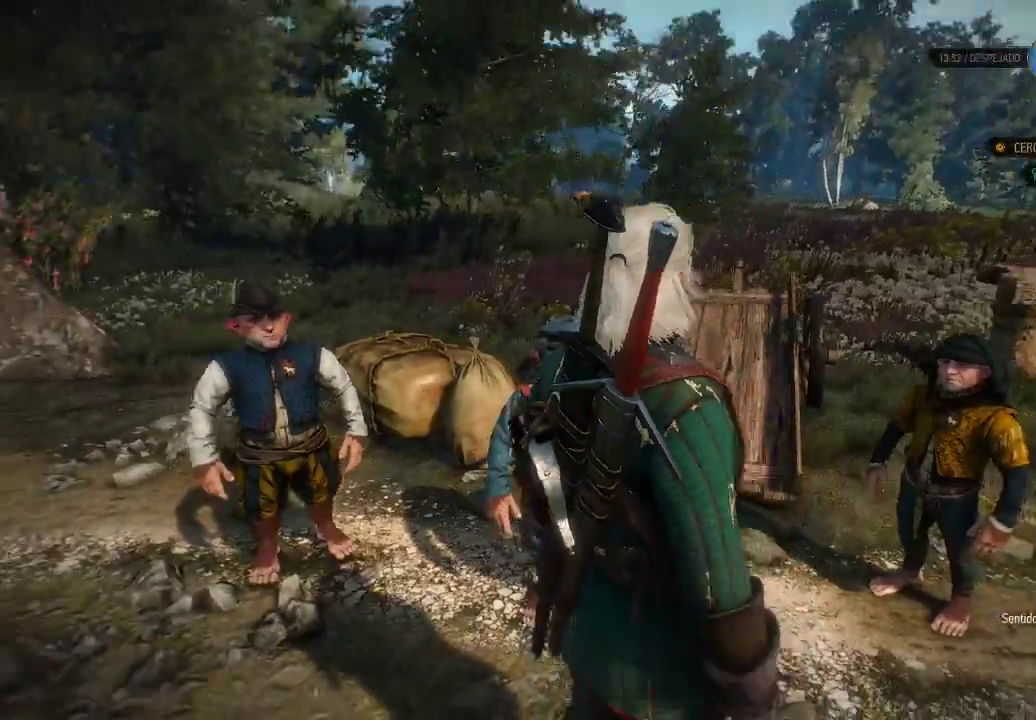
{"buttons": [], "left_stick": "center", "right_stick": "center", "events": []}
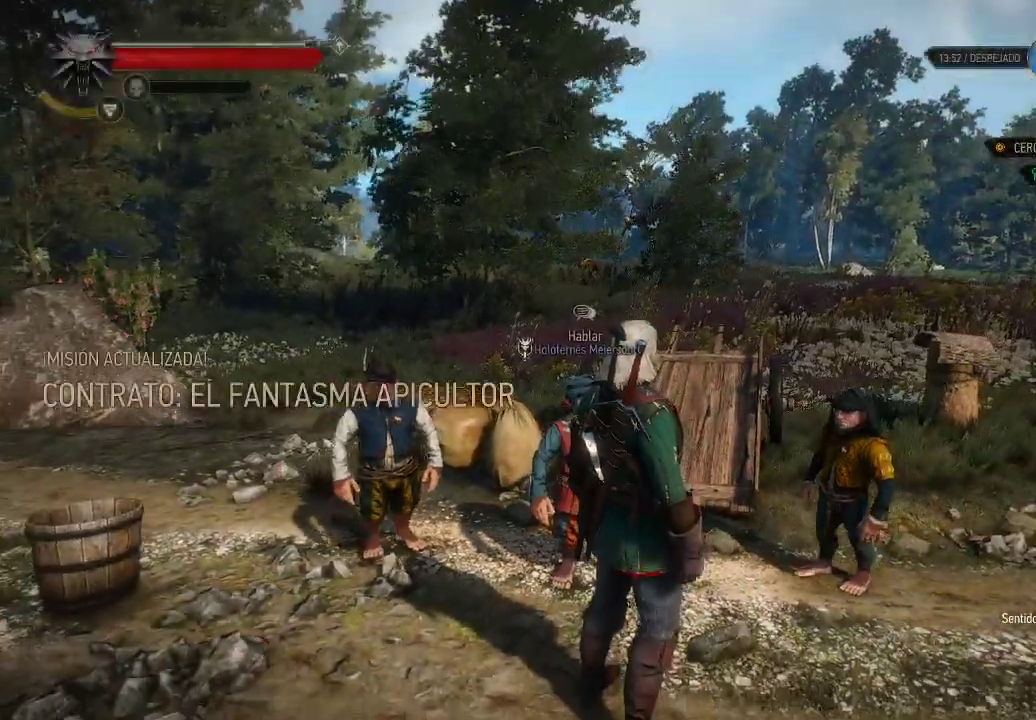
{"buttons": [], "left_stick": "center", "right_stick": "center", "events": []}
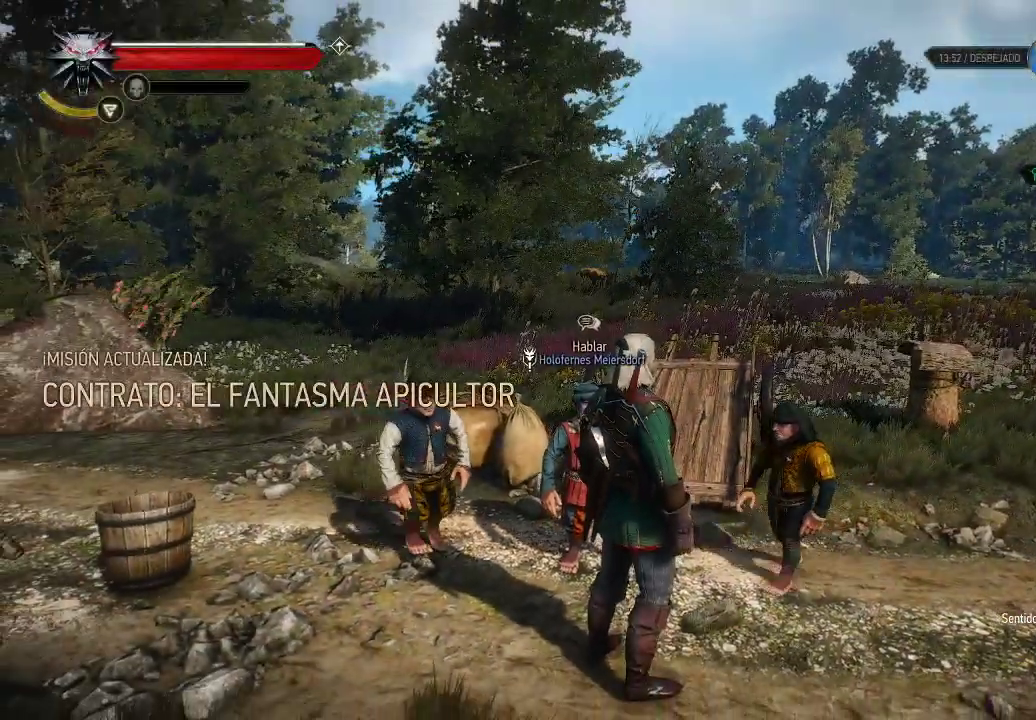
{"buttons": [], "left_stick": "center", "right_stick": "down-right", "events": [[100, "right_stick", "right"], [150, "right_stick", "down-right"]]}
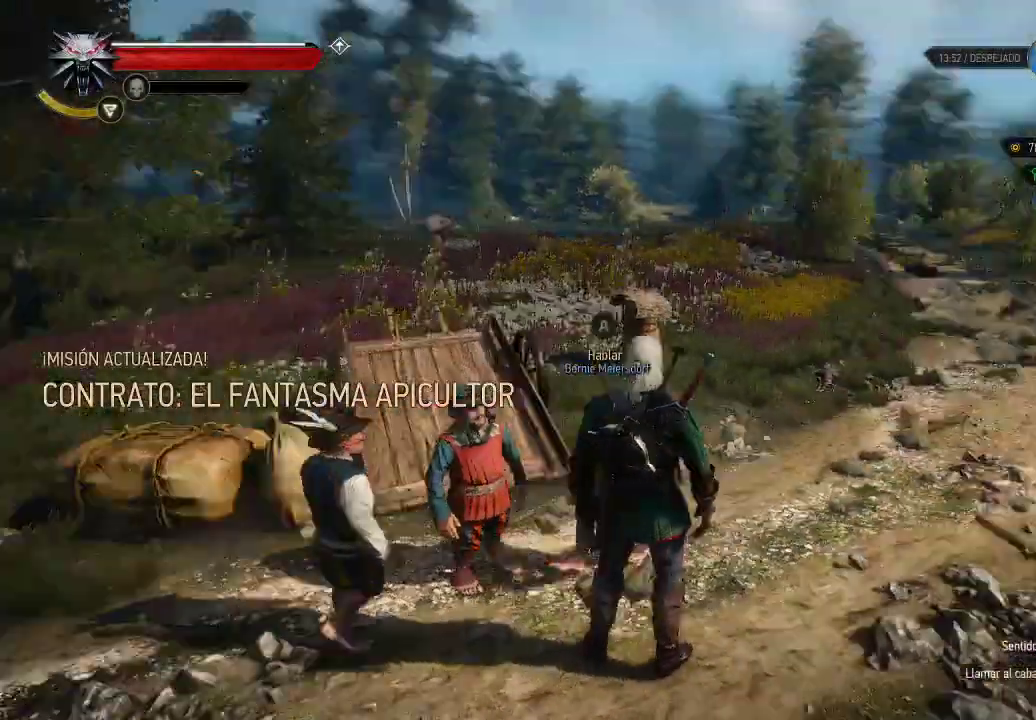
{"buttons": [], "left_stick": "center", "right_stick": "center", "events": [[150, "right_stick", "center"]]}
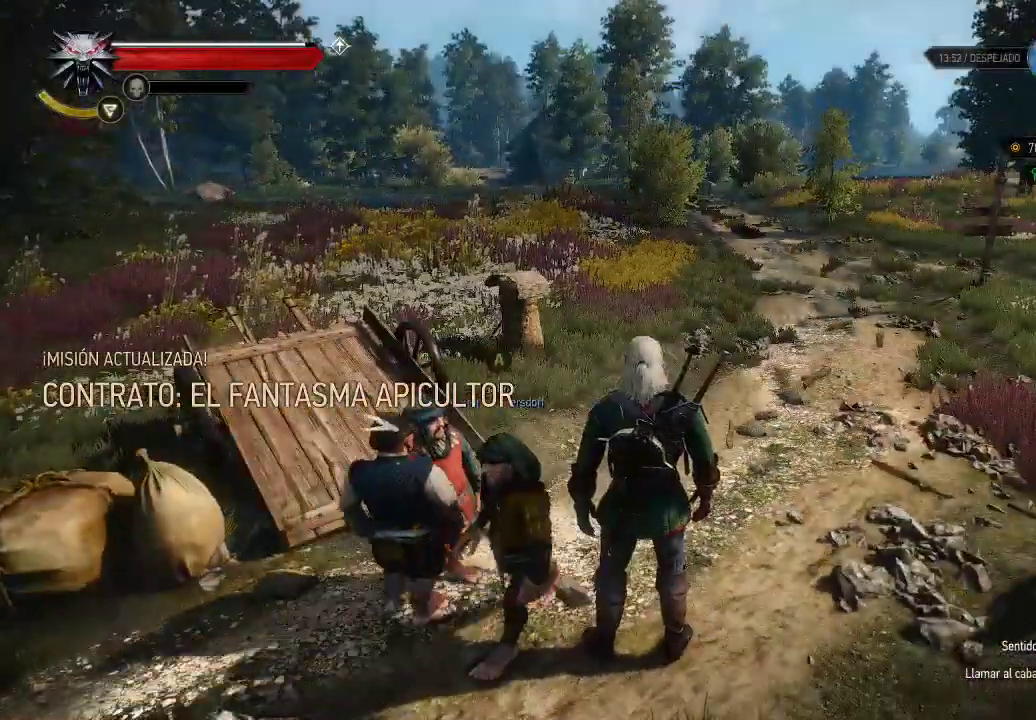
{"buttons": [], "left_stick": "center", "right_stick": "center", "events": []}
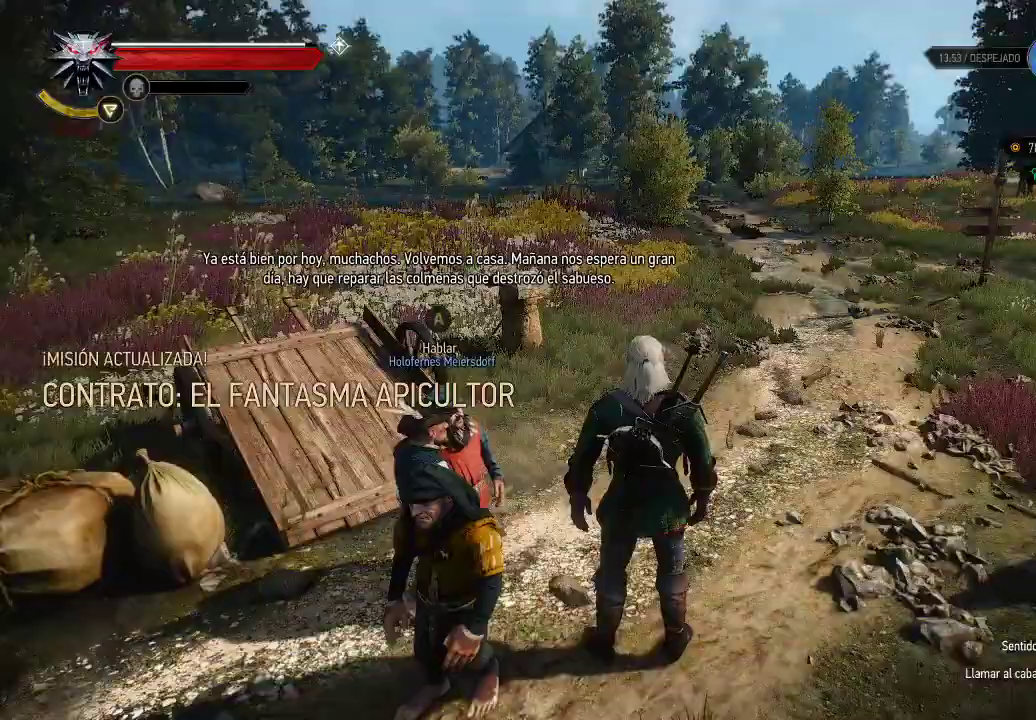
{"buttons": [], "left_stick": "center", "right_stick": "left", "events": [[350, "right_stick", "left"]]}
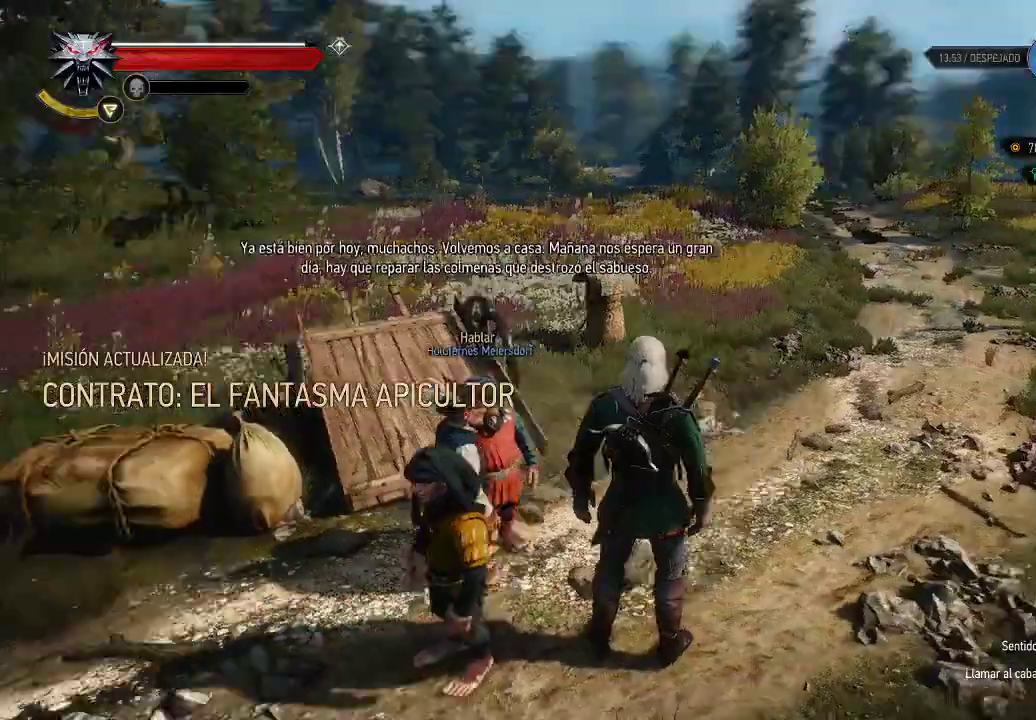
{"buttons": [], "left_stick": "center", "right_stick": "left", "events": [[200, "right_stick", "down-left"], [300, "right_stick", "center"], [500, "right_stick", "left"]]}
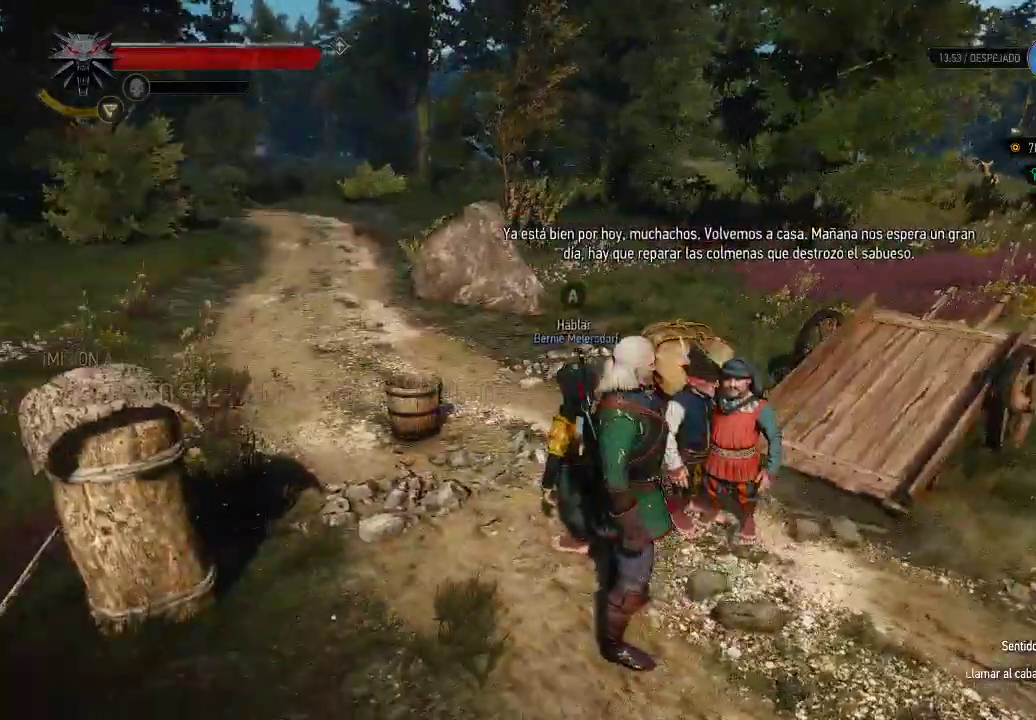
{"buttons": [], "left_stick": "center", "right_stick": "down-left", "events": [[300, "right_stick", "center"], [500, "right_stick", "down-left"]]}
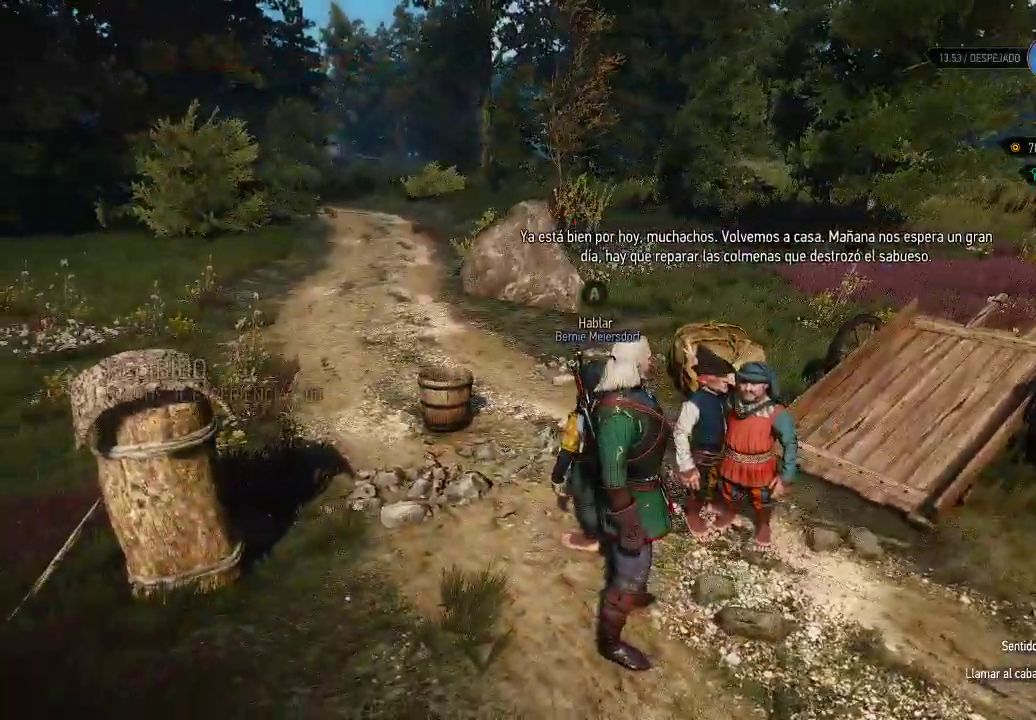
{"buttons": [], "left_stick": "center", "right_stick": "center", "events": [[300, "right_stick", "center"]]}
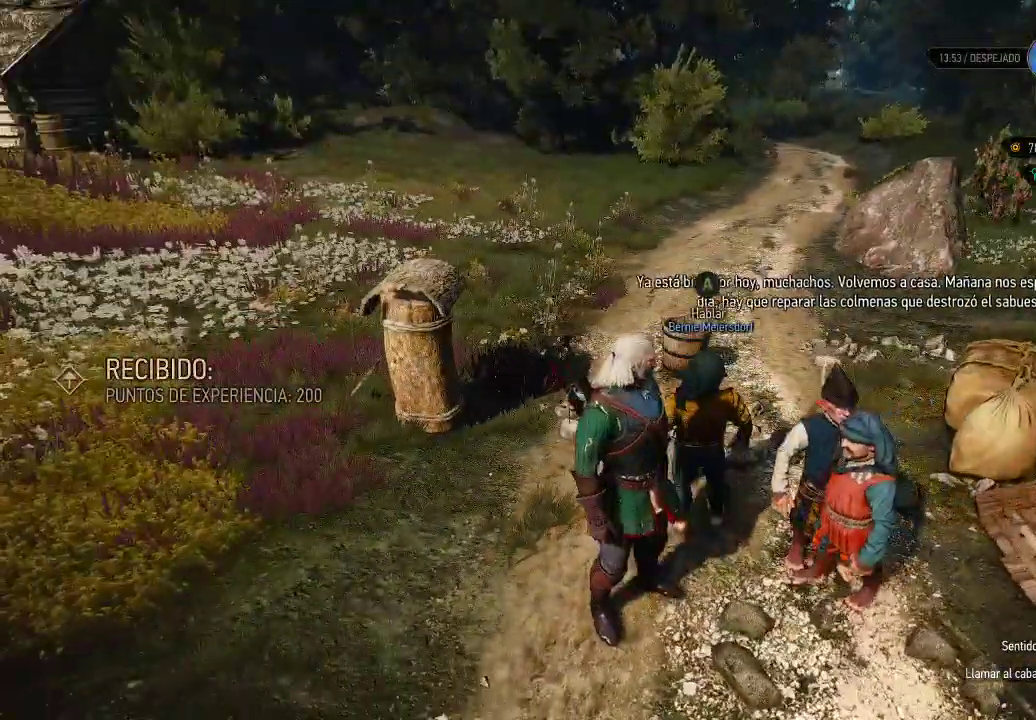
{"buttons": [], "left_stick": "center", "right_stick": "center", "events": []}
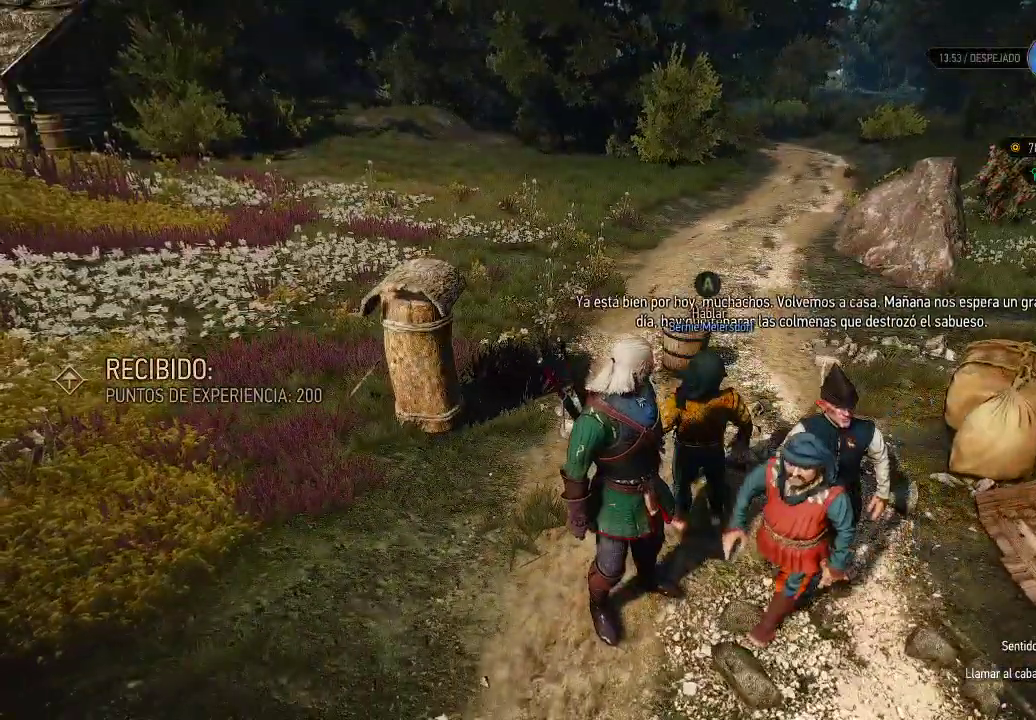
{"buttons": [], "left_stick": "center", "right_stick": "center", "events": []}
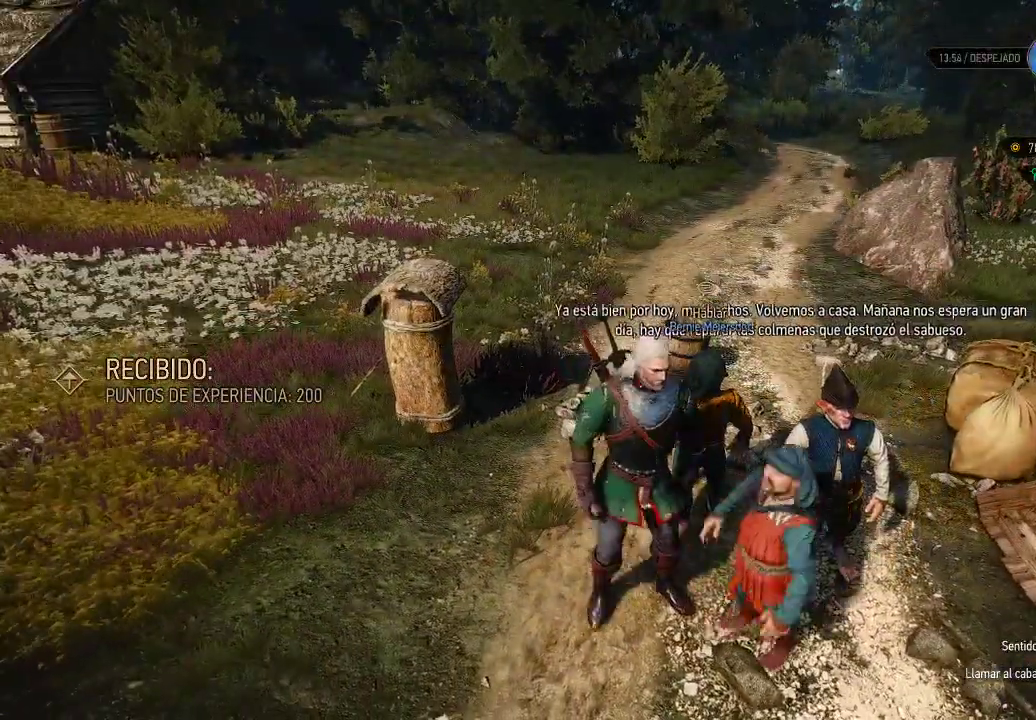
{"buttons": [], "left_stick": "center", "right_stick": "center", "events": [[50, "right_stick", "right"], [200, "right_stick", "center"]]}
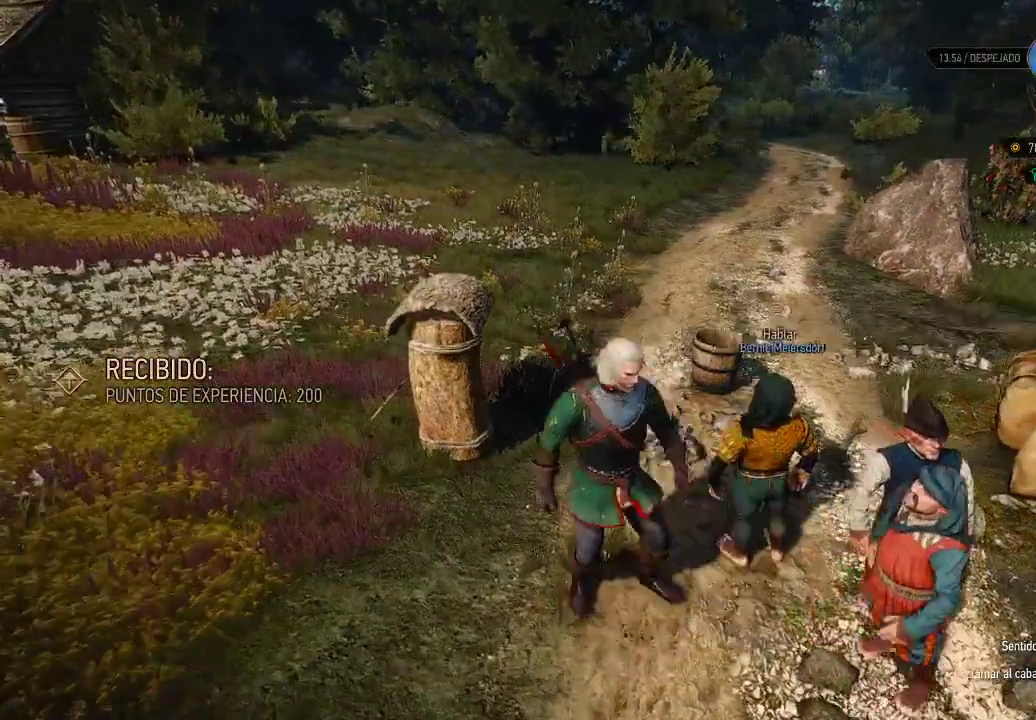
{"buttons": [], "left_stick": "down", "right_stick": "center", "events": [[150, "left_stick", "down"]]}
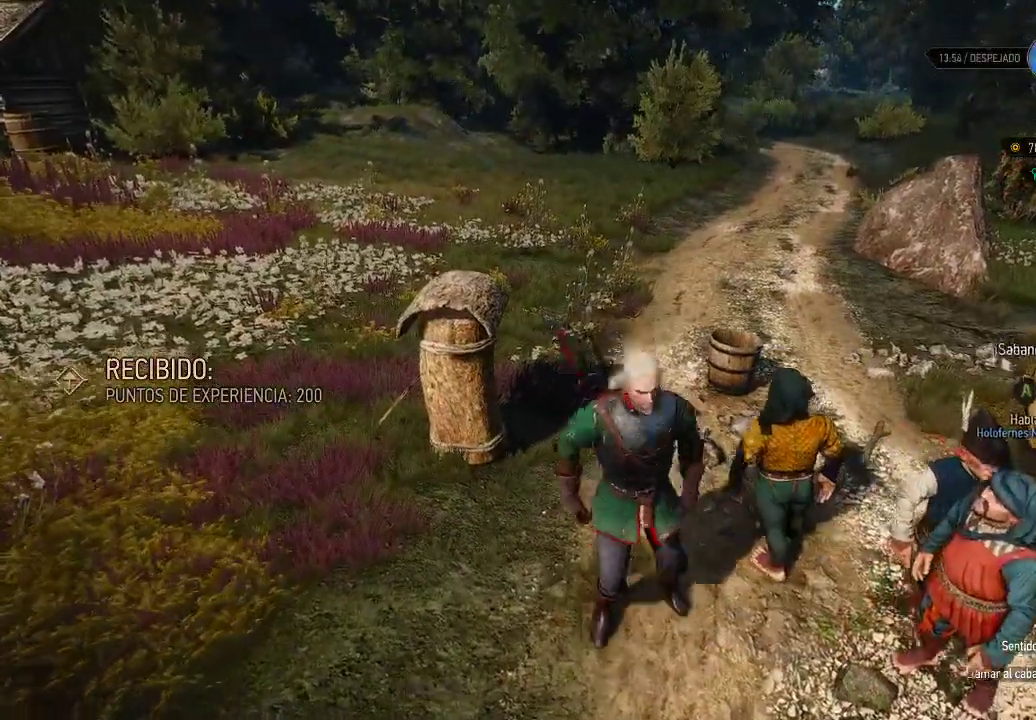
{"buttons": [], "left_stick": "down-left", "right_stick": "right", "events": [[150, "left_stick", "down-left"], [500, "right_stick", "right"]]}
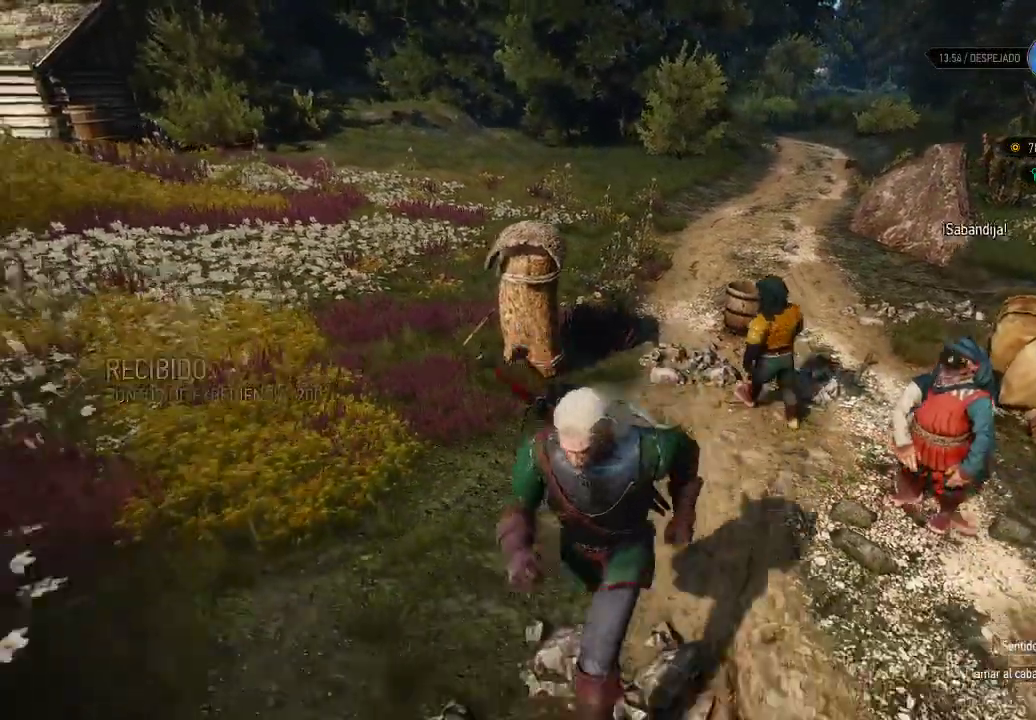
{"buttons": [], "left_stick": "center", "right_stick": "center", "events": [[50, "left_stick", "center"], [200, "right_stick", "center"]]}
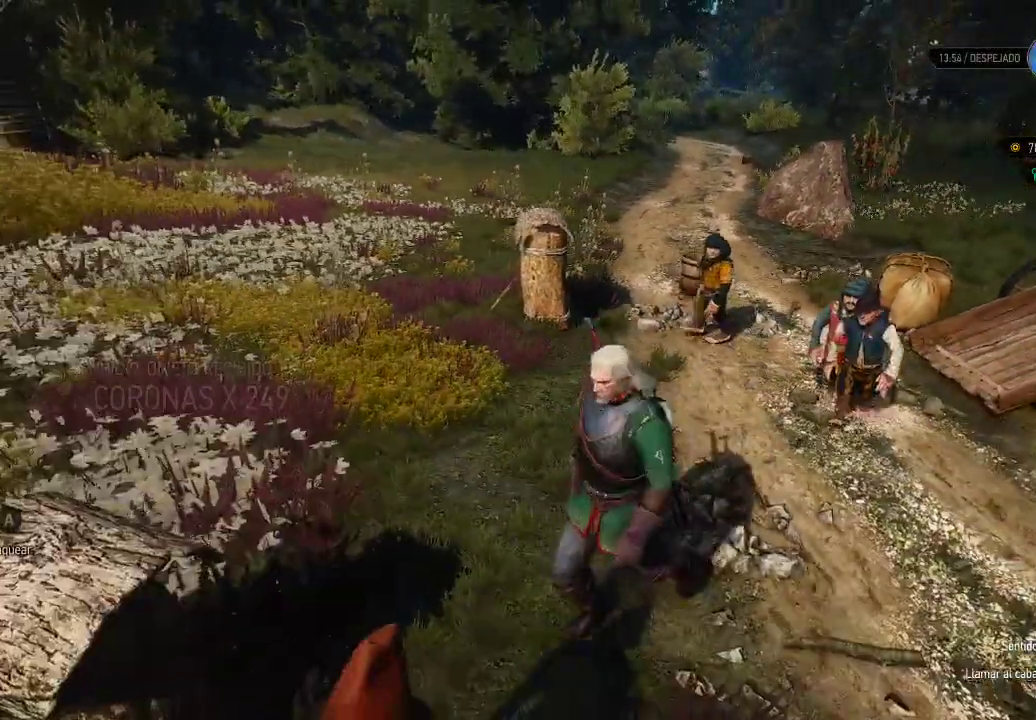
{"buttons": [], "left_stick": "center", "right_stick": "center", "events": []}
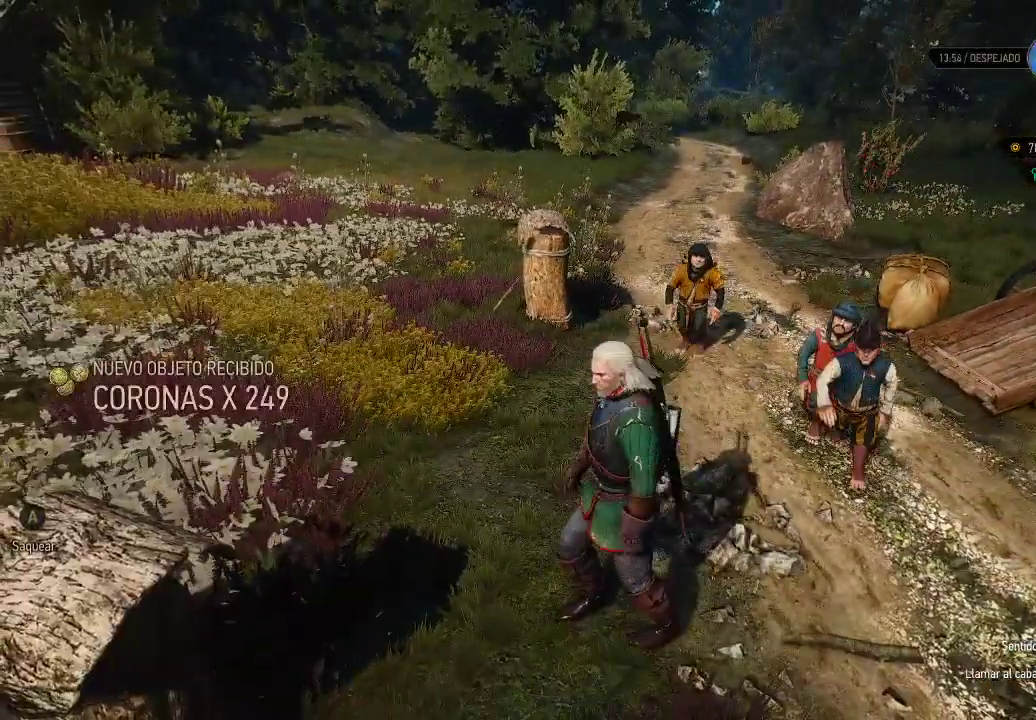
{"buttons": [], "left_stick": "center", "right_stick": "center", "events": []}
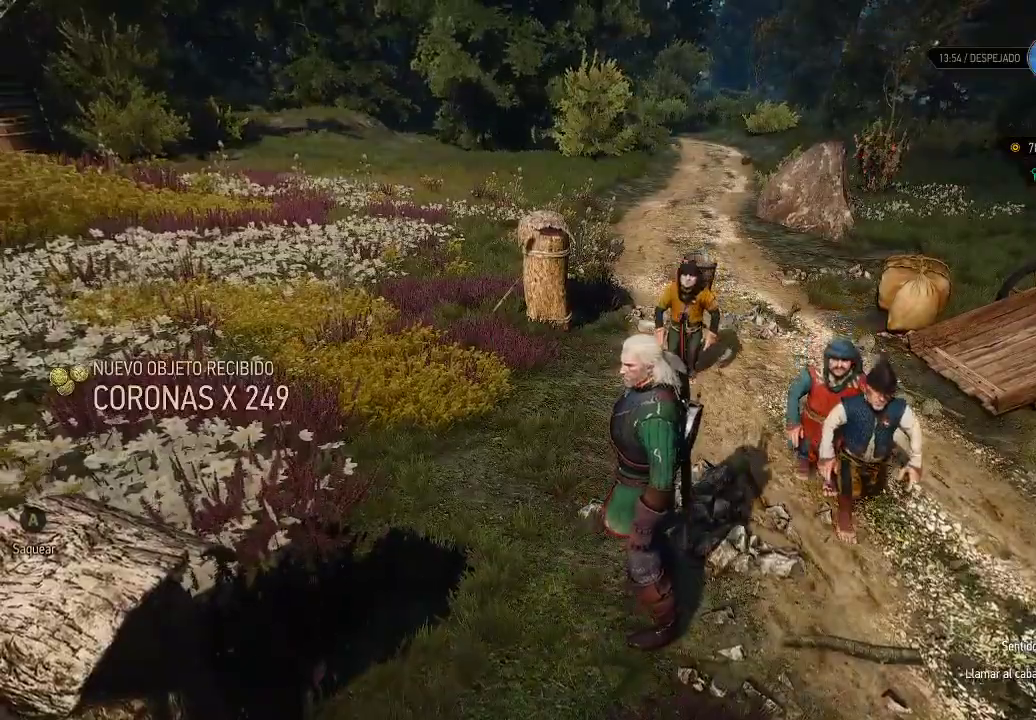
{"buttons": [], "left_stick": "center", "right_stick": "center", "events": []}
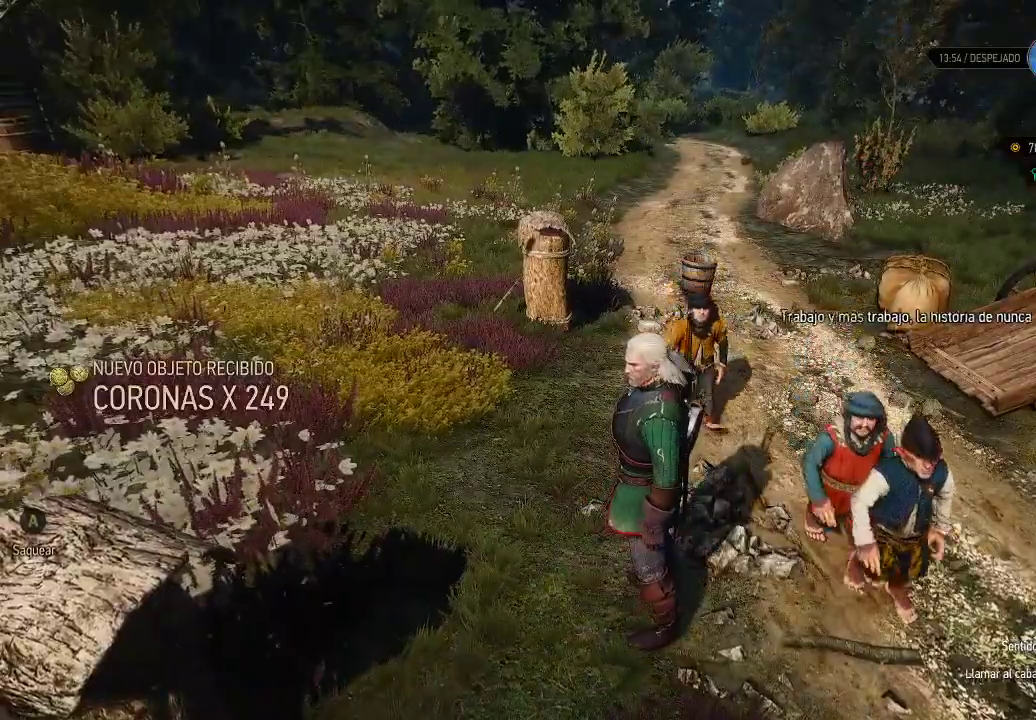
{"buttons": [], "left_stick": "up", "right_stick": "left", "events": [[400, "right_stick", "left"], [500, "left_stick", "up"]]}
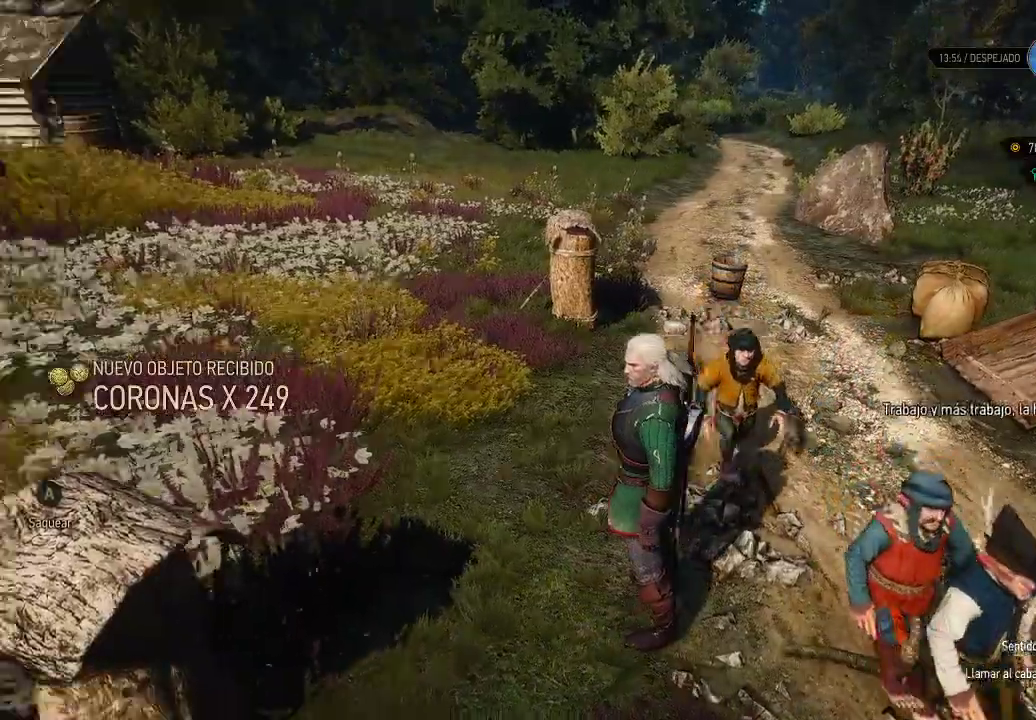
{"buttons": [], "left_stick": "up", "right_stick": "left", "events": []}